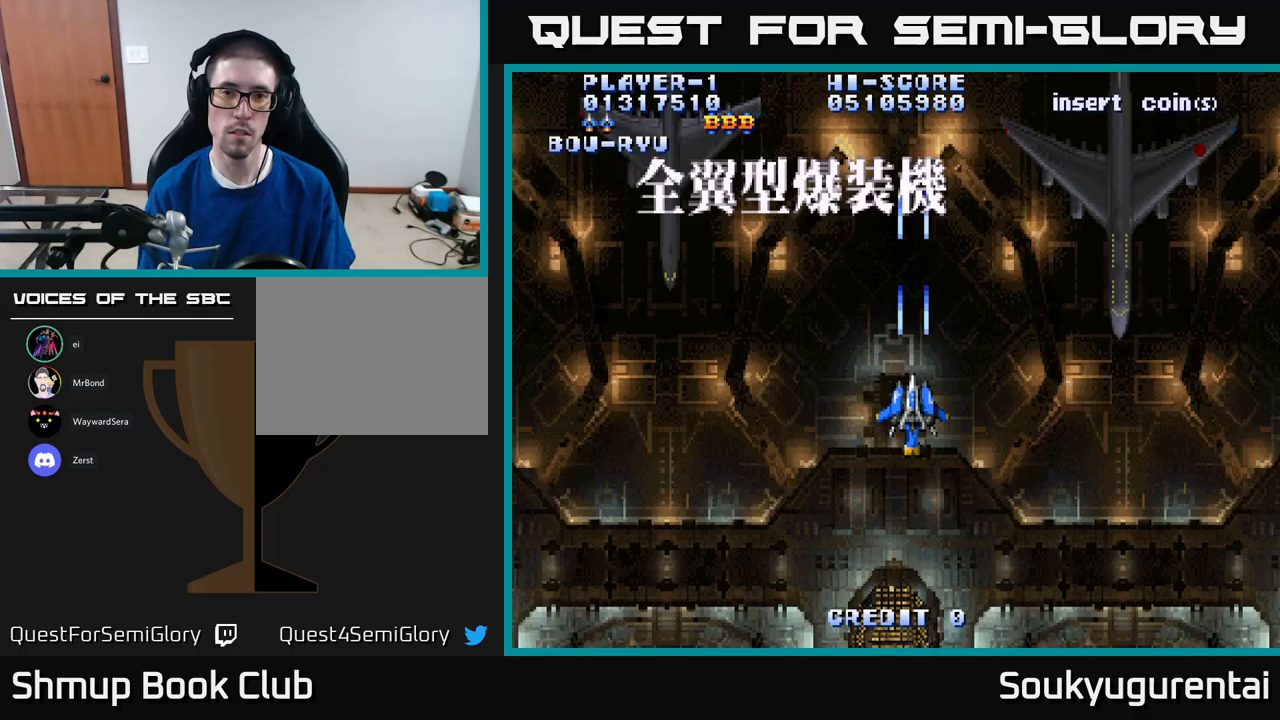
Gameplay with a controller (Xbox layout); each line is a JSON object with the inputs held at the frame after it (dt_ms = milliseconds from this image to that frame). "events" lists button and stick changes between this image and that frame as [ms after this image, input, new state], when the widget could be followed in between.
{"dt_ms": 250, "buttons": ["A"], "left_stick": "center", "right_stick": "center", "events": [[83, "A", "down"], [133, "A", "up"], [233, "A", "down"]]}
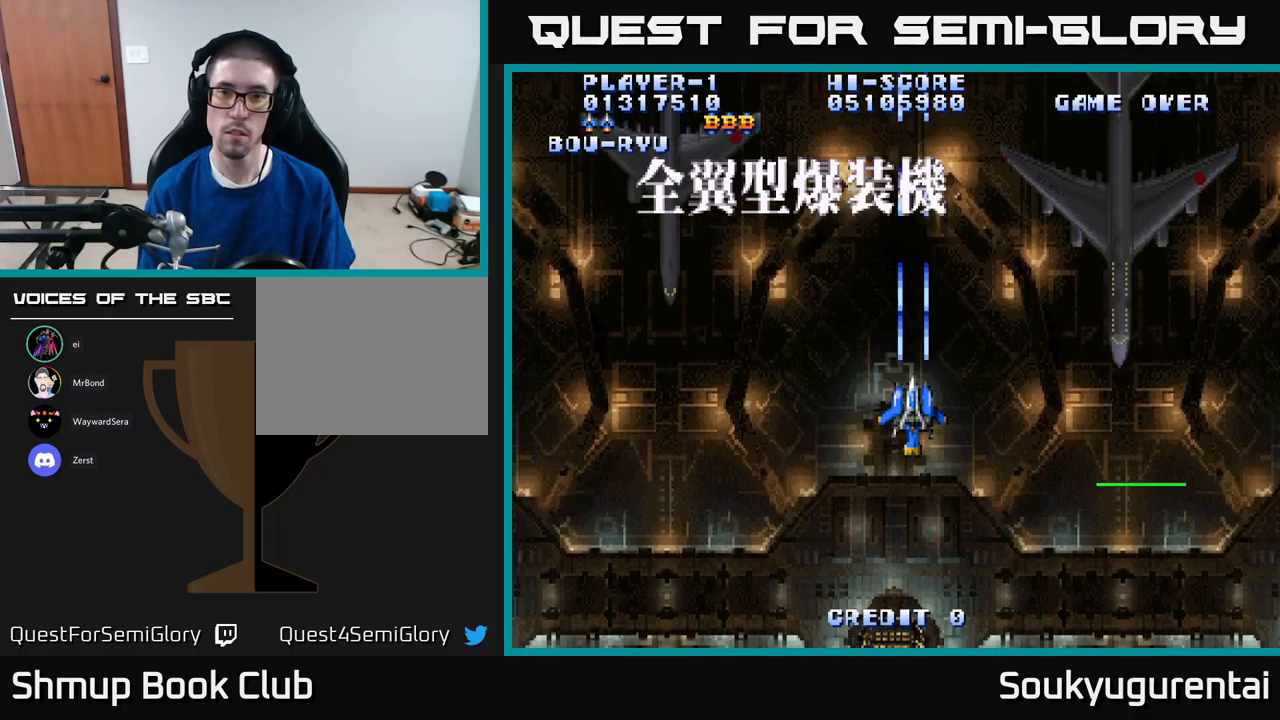
{"dt_ms": 500, "buttons": ["A"], "left_stick": "center", "right_stick": "center", "events": []}
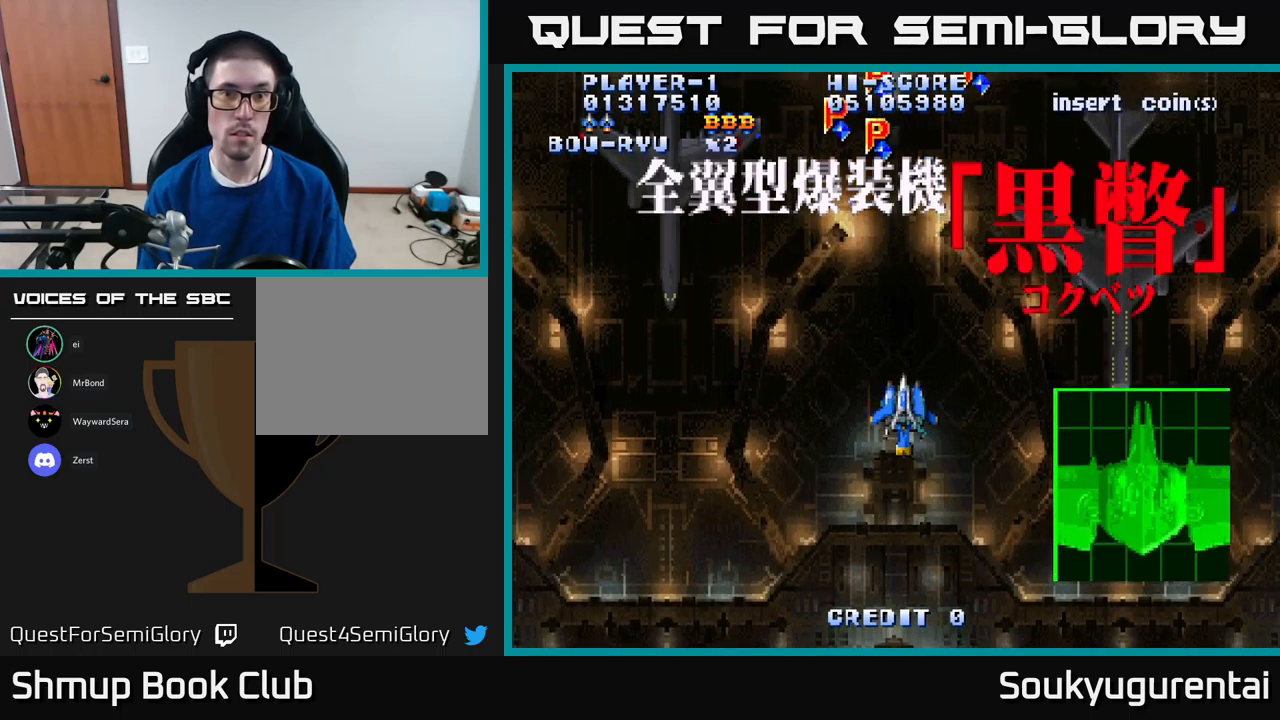
{"dt_ms": 500, "buttons": ["A", "DPAD_LEFT"], "left_stick": "center", "right_stick": "center", "events": [[17, "DPAD_LEFT", "down"]]}
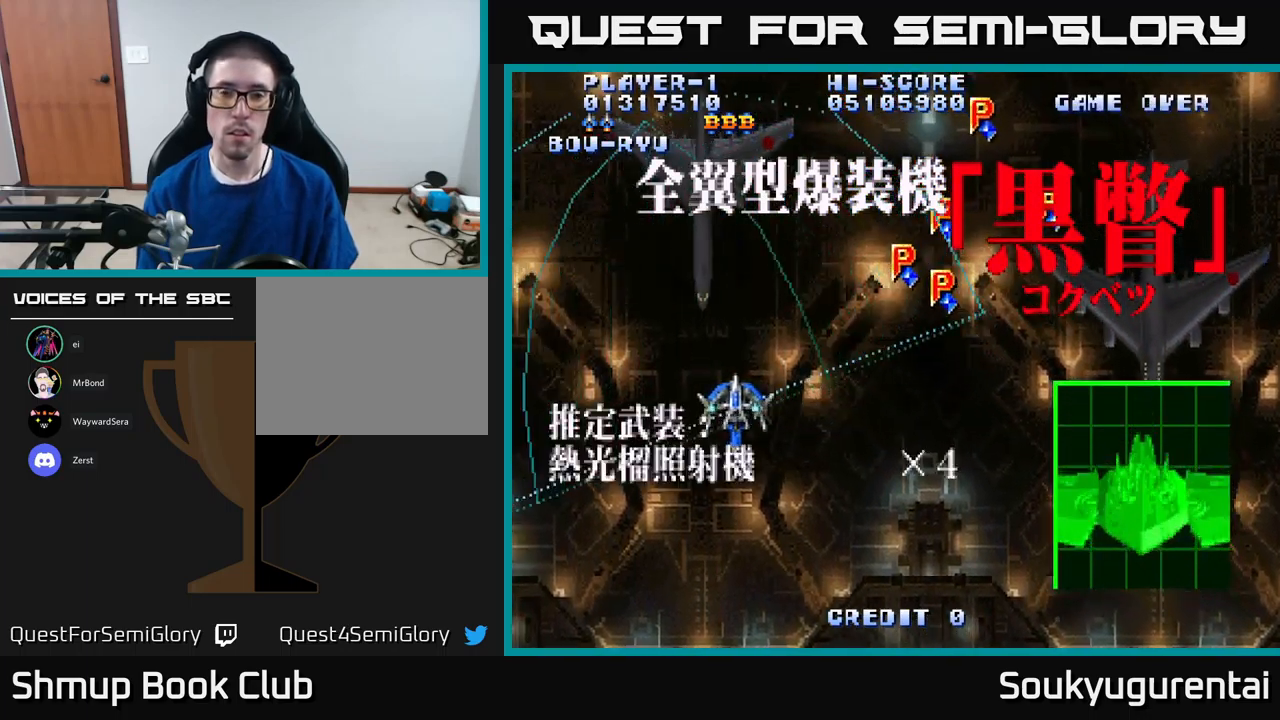
{"dt_ms": 500, "buttons": ["A"], "left_stick": "center", "right_stick": "center", "events": [[17, "DPAD_LEFT", "up"]]}
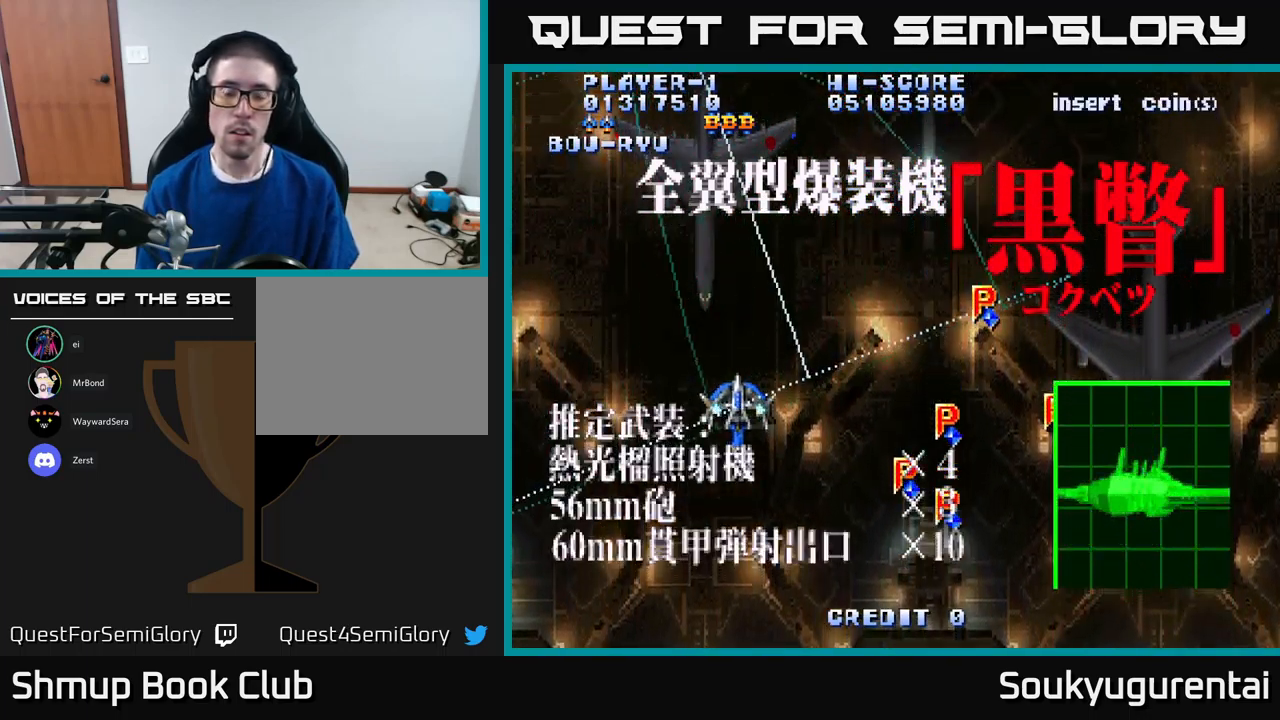
{"dt_ms": 500, "buttons": ["A", "DPAD_RIGHT"], "left_stick": "center", "right_stick": "center", "events": [[33, "DPAD_RIGHT", "down"]]}
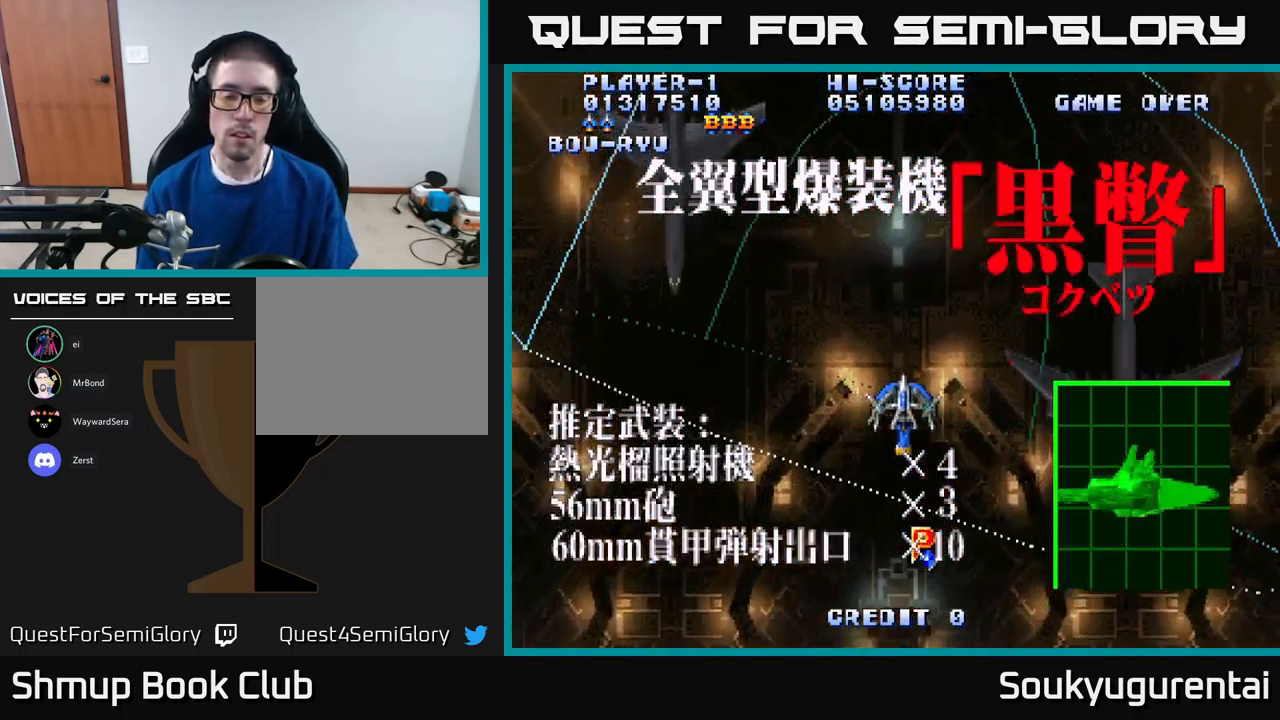
{"dt_ms": 500, "buttons": ["A", "DPAD_DOWN"], "left_stick": "center", "right_stick": "center", "events": [[17, "DPAD_RIGHT", "up"], [167, "DPAD_DOWN", "down"]]}
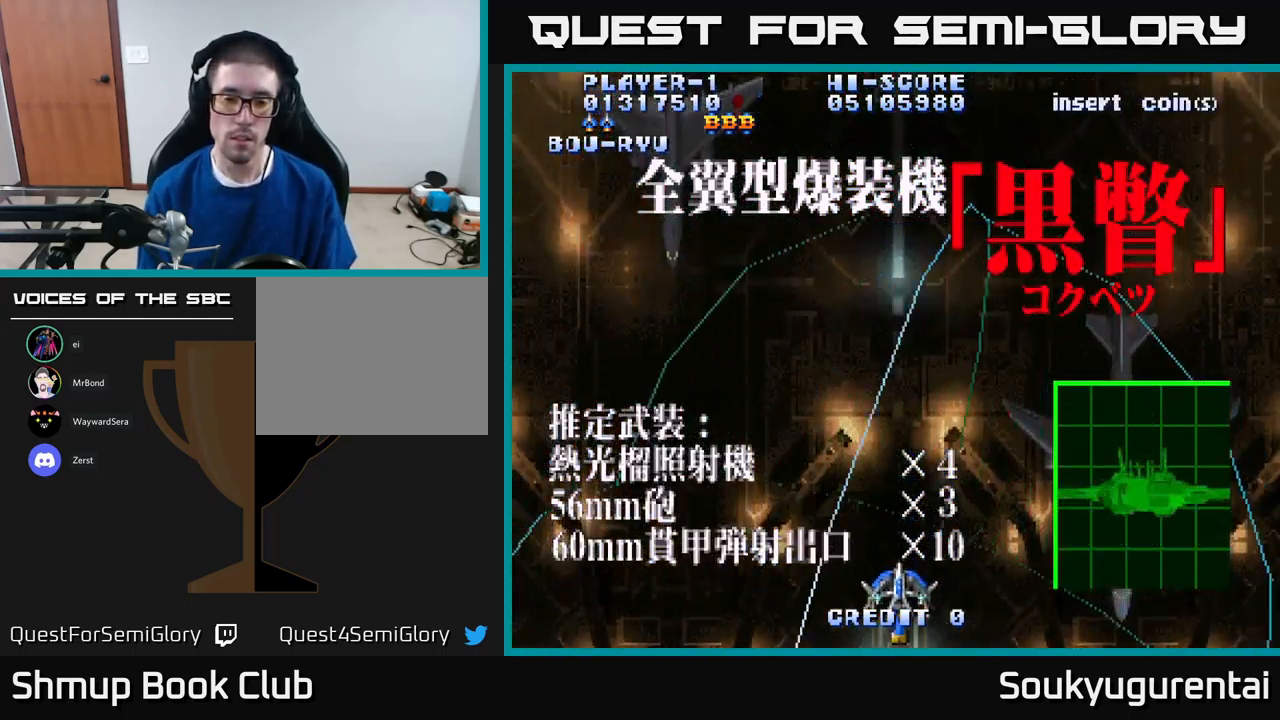
{"dt_ms": 500, "buttons": ["A"], "left_stick": "center", "right_stick": "center", "events": [[50, "DPAD_DOWN", "up"]]}
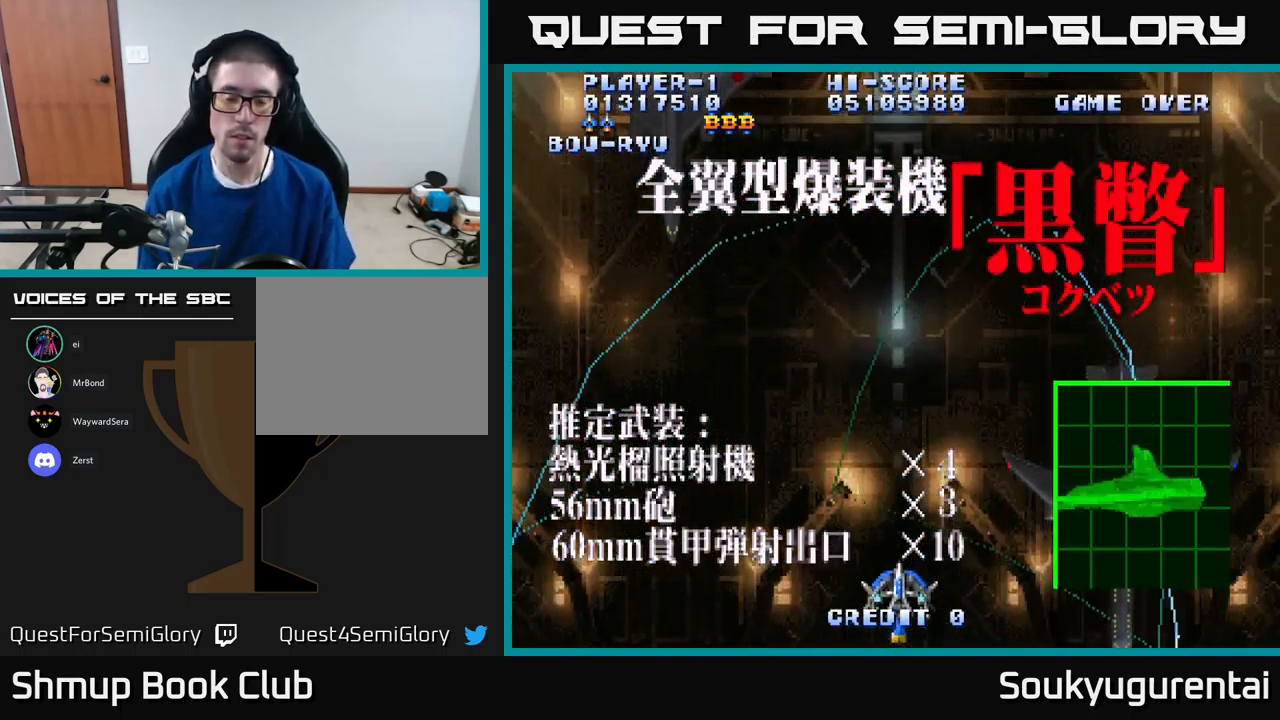
{"dt_ms": 500, "buttons": ["A"], "left_stick": "center", "right_stick": "center", "events": []}
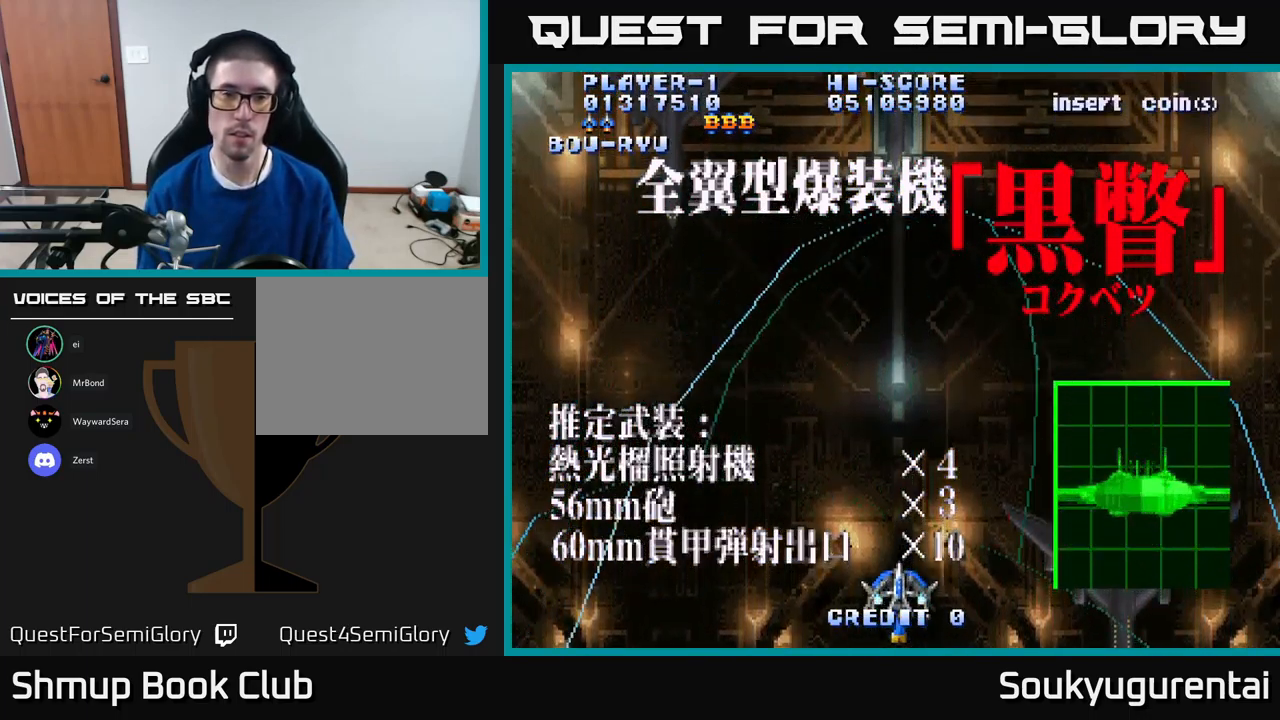
{"dt_ms": 500, "buttons": ["A"], "left_stick": "center", "right_stick": "center", "events": []}
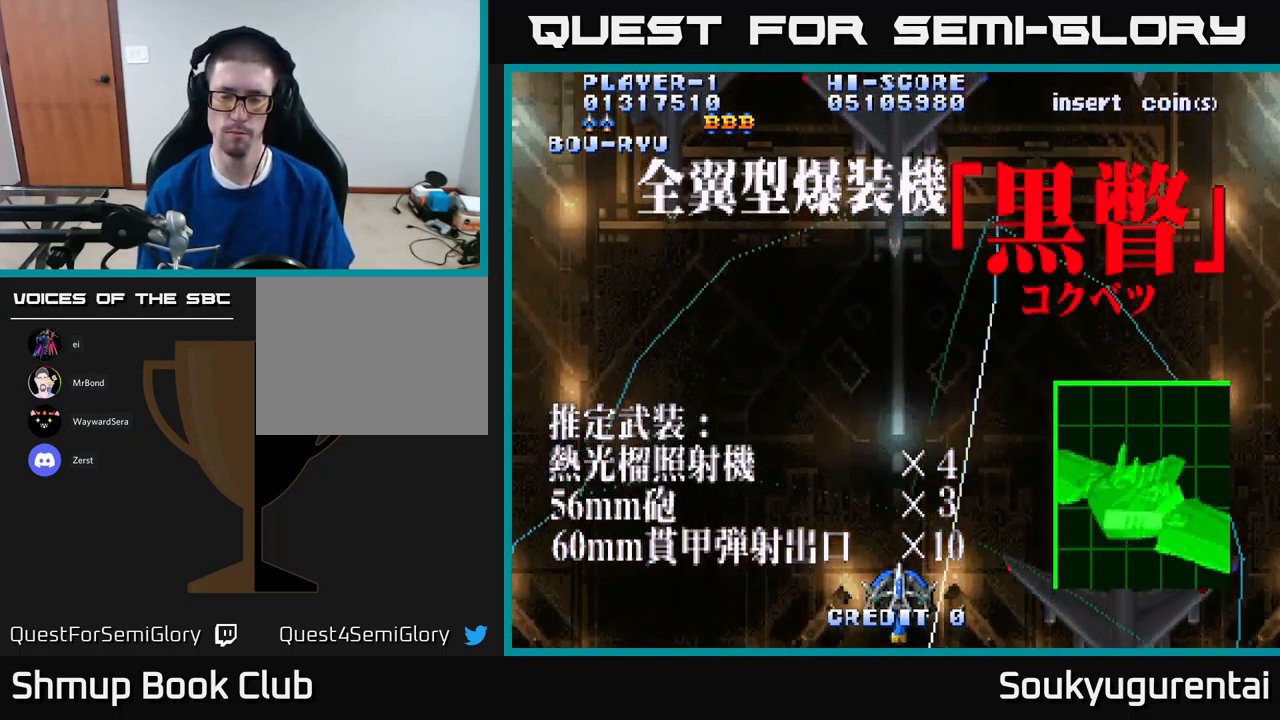
{"dt_ms": 500, "buttons": ["A"], "left_stick": "center", "right_stick": "center", "events": []}